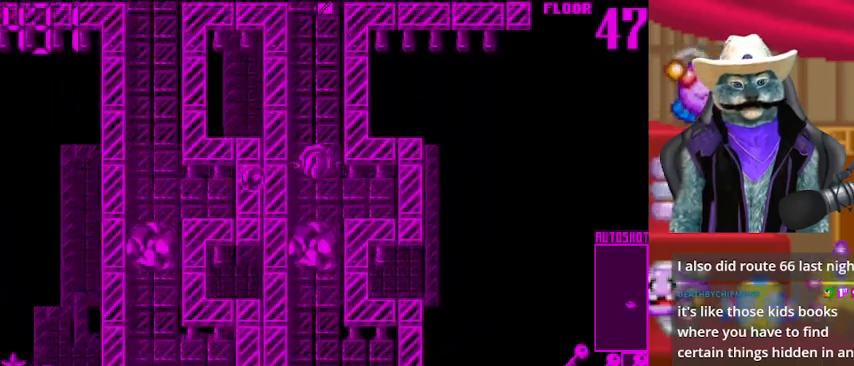
Gameplay with a controller (Xbox layout); each line is a JSON object with the inputs held at the frame after it. "events" lists button and stick changes between this image and that frame as [ms after this image, input, new state], when the widget could be followed in between. Not read: L2 R2.
{"buttons": ["DPAD_UP"], "left_stick": "center", "right_stick": "center", "events": []}
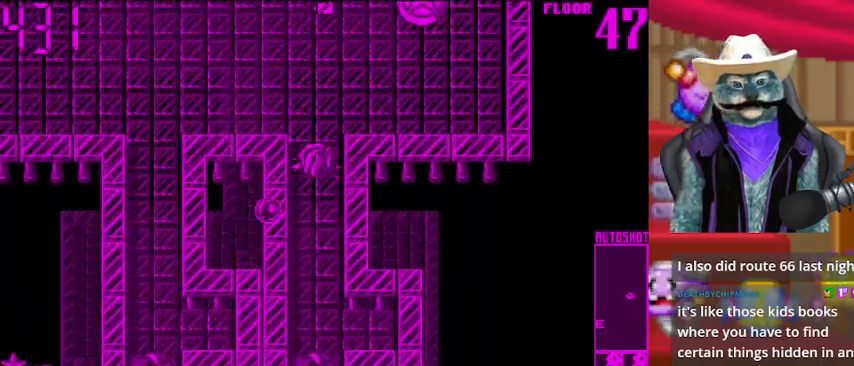
{"buttons": ["DPAD_UP"], "left_stick": "center", "right_stick": "center", "events": []}
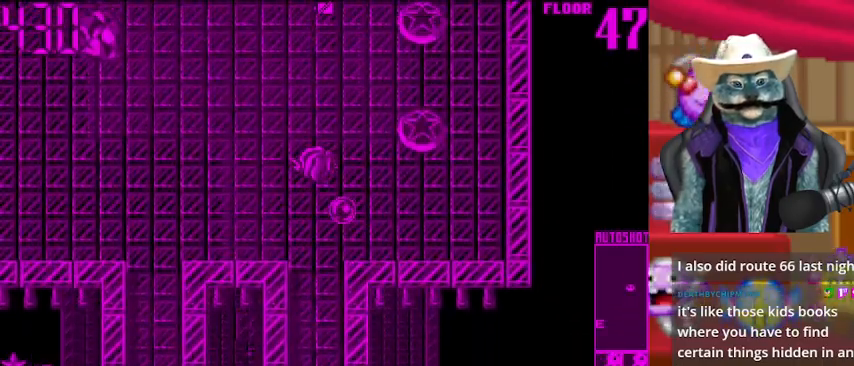
{"buttons": ["DPAD_RIGHT"], "left_stick": "center", "right_stick": "center", "events": [[126, "DPAD_UP", "up"], [167, "DPAD_RIGHT", "down"]]}
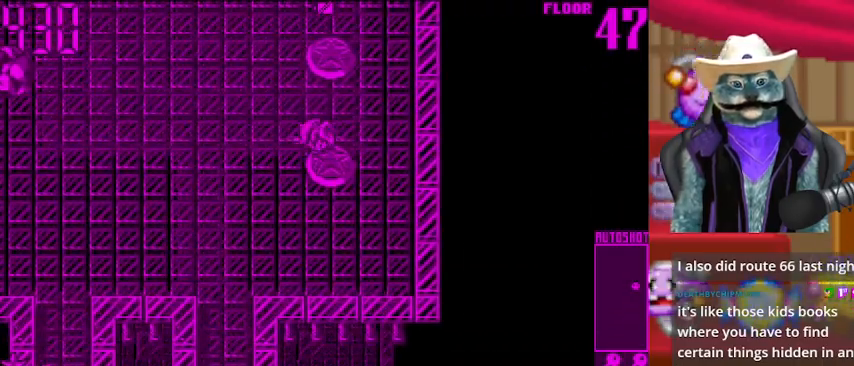
{"buttons": [], "left_stick": "center", "right_stick": "center", "events": [[209, "DPAD_RIGHT", "up"]]}
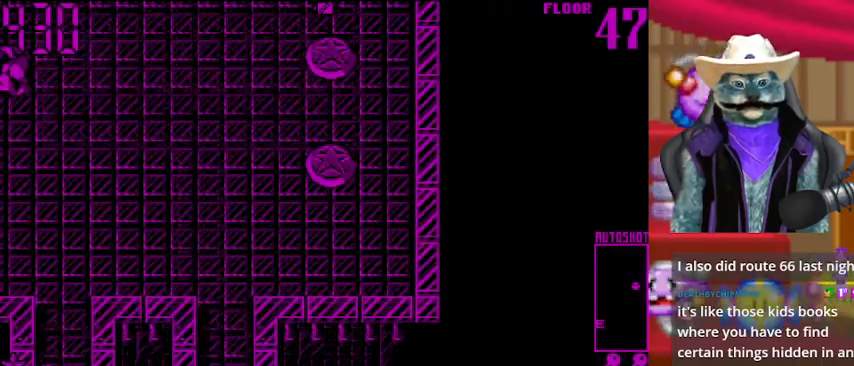
{"buttons": [], "left_stick": "center", "right_stick": "center", "events": []}
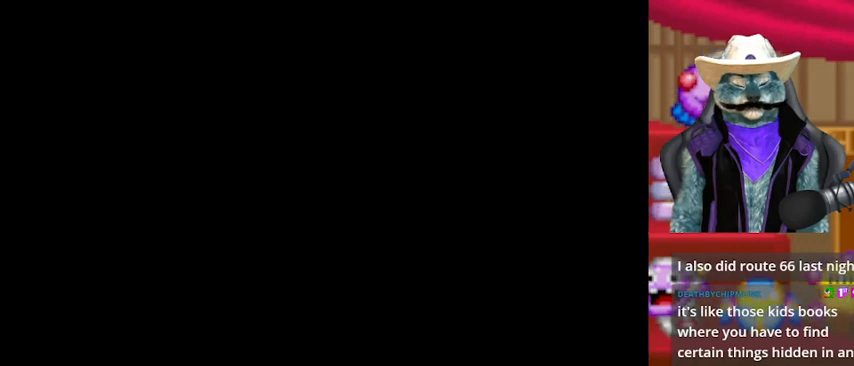
{"buttons": [], "left_stick": "center", "right_stick": "center", "events": []}
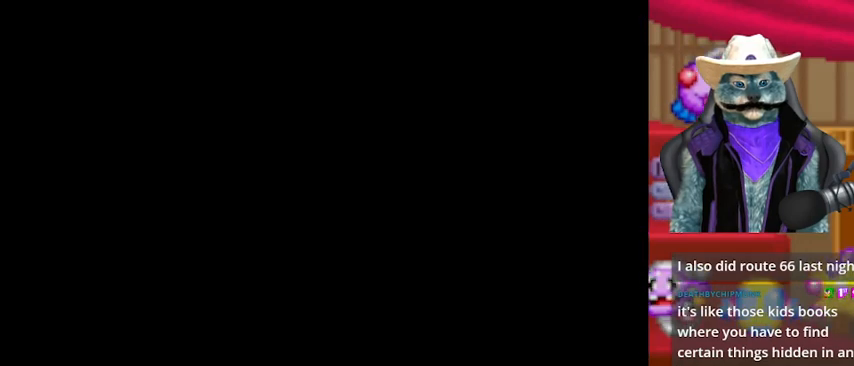
{"buttons": [], "left_stick": "center", "right_stick": "center", "events": []}
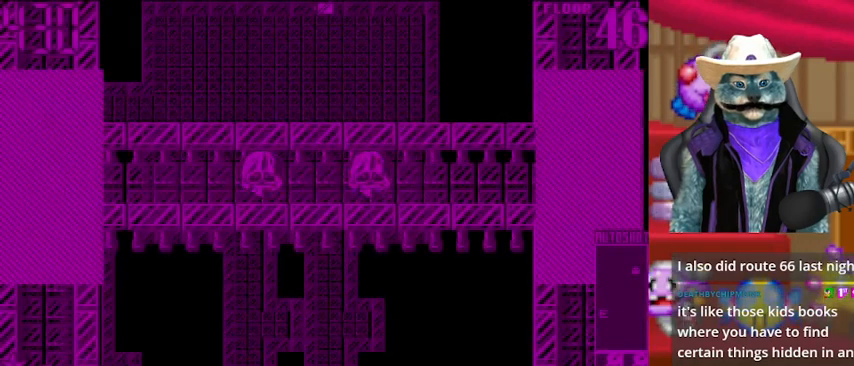
{"buttons": [], "left_stick": "center", "right_stick": "center", "events": []}
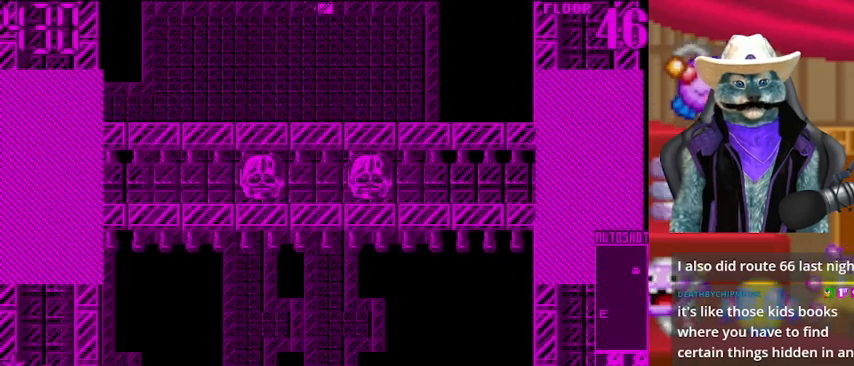
{"buttons": [], "left_stick": "center", "right_stick": "left", "events": [[251, "right_stick", "left"]]}
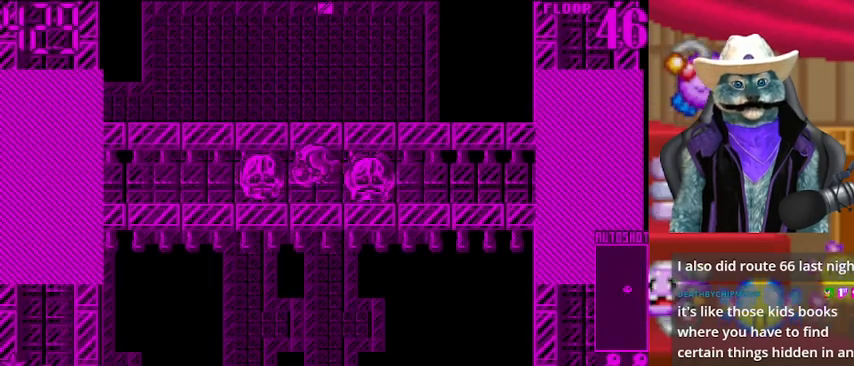
{"buttons": [], "left_stick": "center", "right_stick": "center", "events": [[83, "right_stick", "right"], [375, "right_stick", "center"]]}
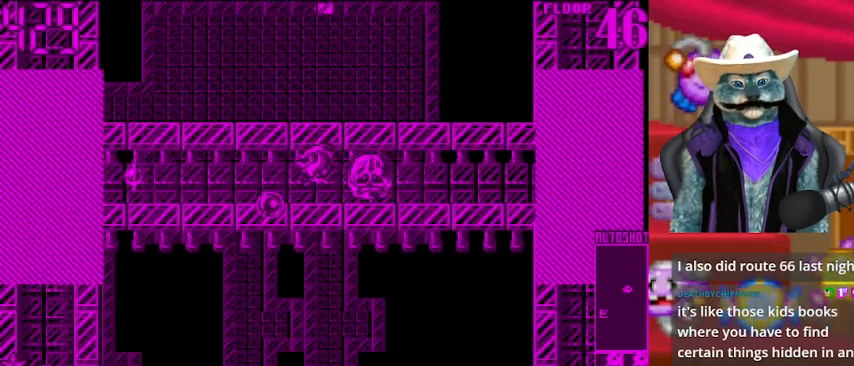
{"buttons": [], "left_stick": "center", "right_stick": "right", "events": [[41, "right_stick", "right"]]}
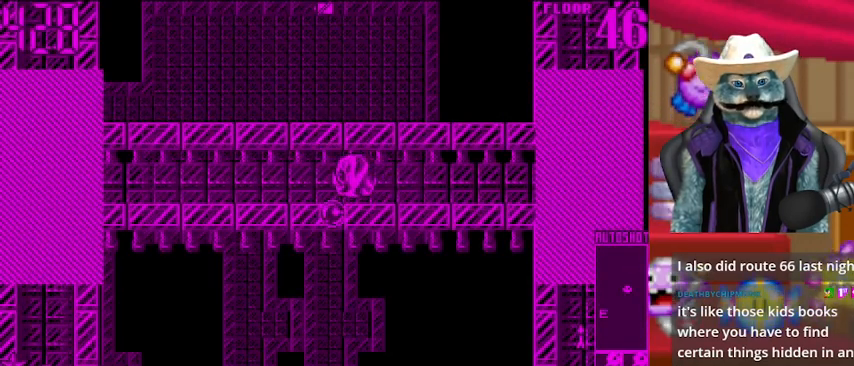
{"buttons": ["DPAD_RIGHT"], "left_stick": "center", "right_stick": "center", "events": [[42, "right_stick", "center"], [167, "right_stick", "right"], [375, "right_stick", "center"], [500, "DPAD_RIGHT", "down"]]}
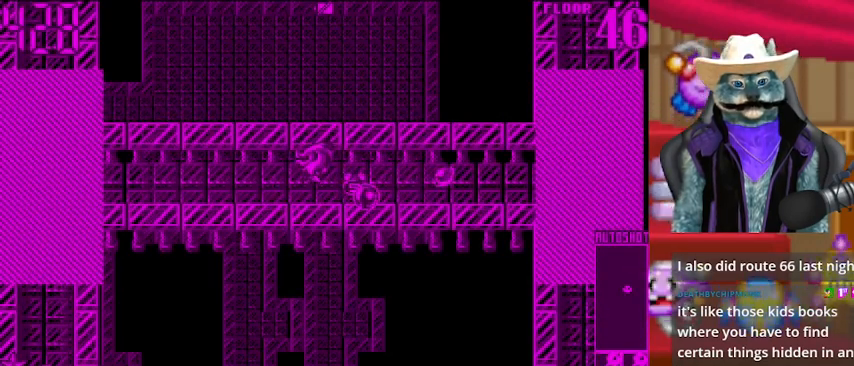
{"buttons": ["DPAD_LEFT"], "left_stick": "center", "right_stick": "center", "events": [[167, "DPAD_RIGHT", "up"], [209, "DPAD_LEFT", "down"]]}
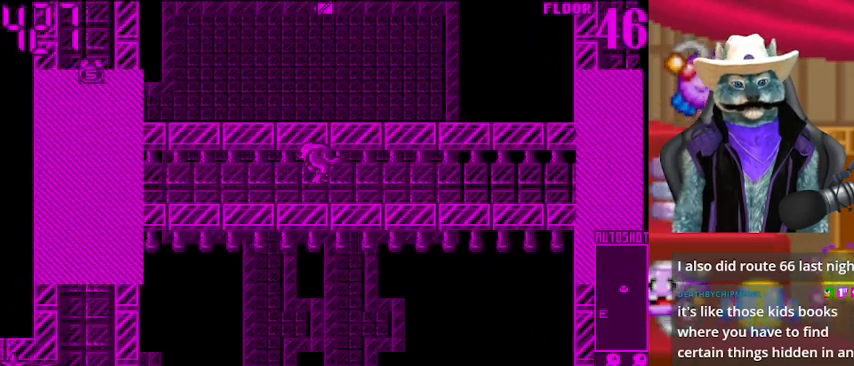
{"buttons": ["DPAD_LEFT"], "left_stick": "center", "right_stick": "center", "events": []}
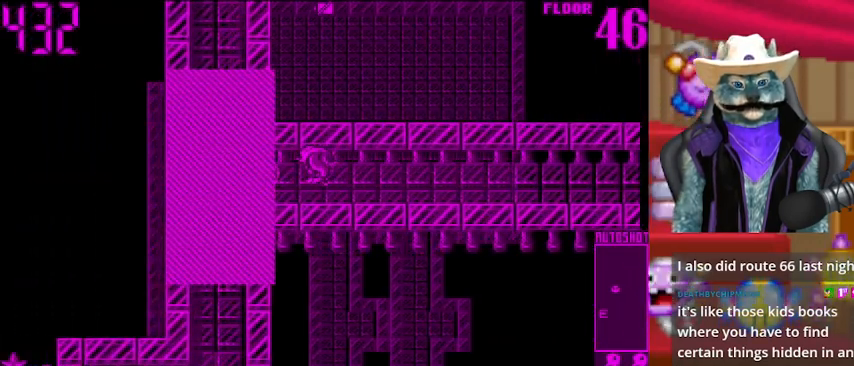
{"buttons": ["DPAD_DOWN"], "left_stick": "center", "right_stick": "center", "events": [[333, "DPAD_DOWN", "down"], [333, "DPAD_LEFT", "up"]]}
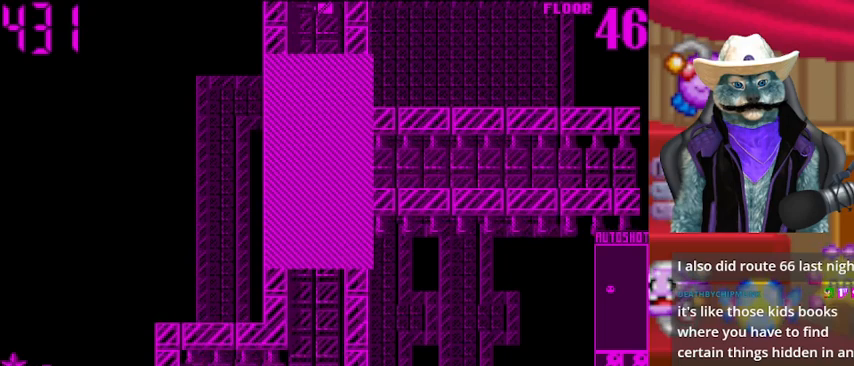
{"buttons": ["DPAD_DOWN"], "left_stick": "center", "right_stick": "center", "events": []}
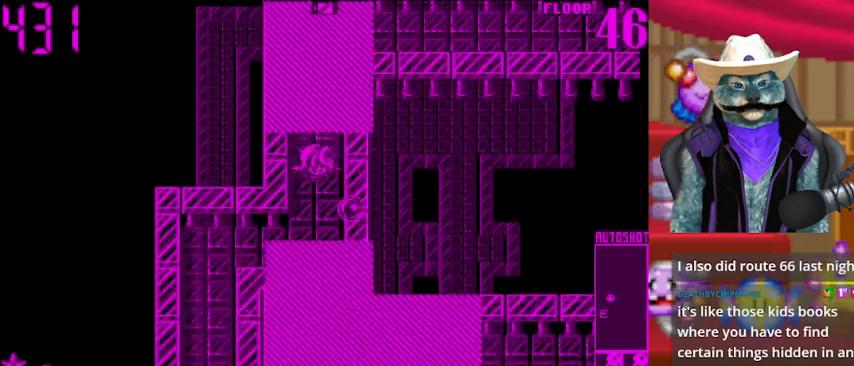
{"buttons": ["DPAD_LEFT"], "left_stick": "center", "right_stick": "center", "events": [[126, "DPAD_DOWN", "up"], [126, "DPAD_LEFT", "down"]]}
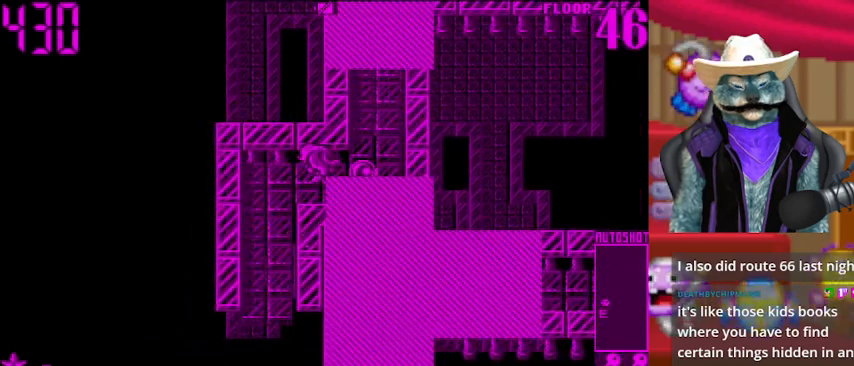
{"buttons": ["DPAD_DOWN"], "left_stick": "center", "right_stick": "center", "events": [[83, "DPAD_DOWN", "down"], [167, "DPAD_LEFT", "up"]]}
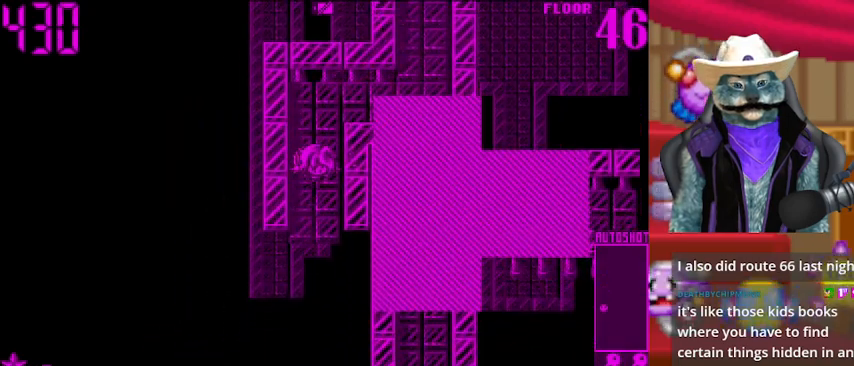
{"buttons": ["DPAD_DOWN"], "left_stick": "center", "right_stick": "center", "events": []}
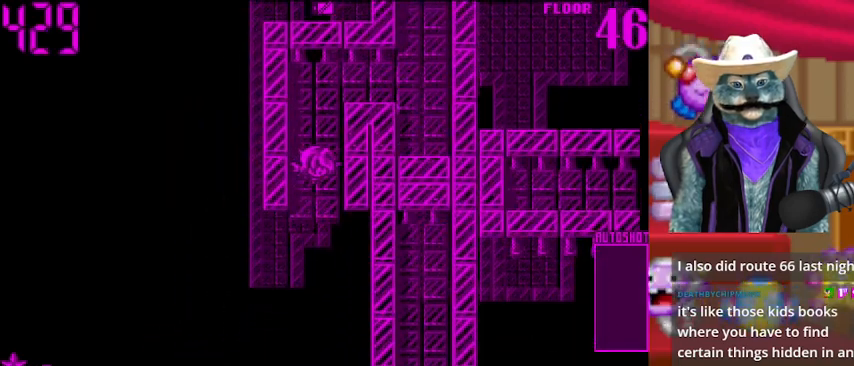
{"buttons": [], "left_stick": "center", "right_stick": "center", "events": [[459, "DPAD_DOWN", "up"]]}
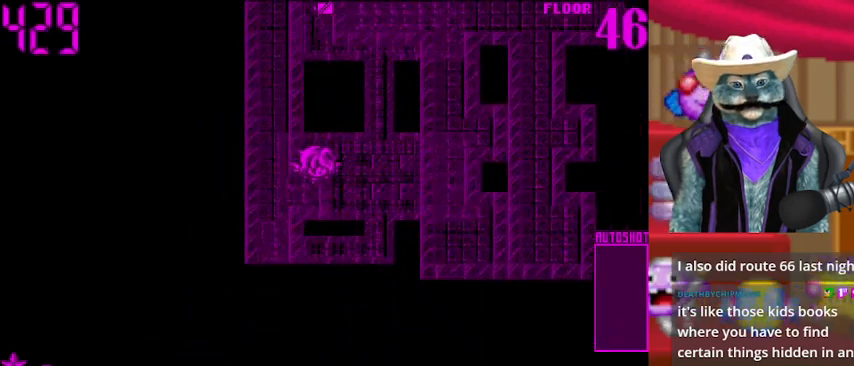
{"buttons": [], "left_stick": "center", "right_stick": "center", "events": []}
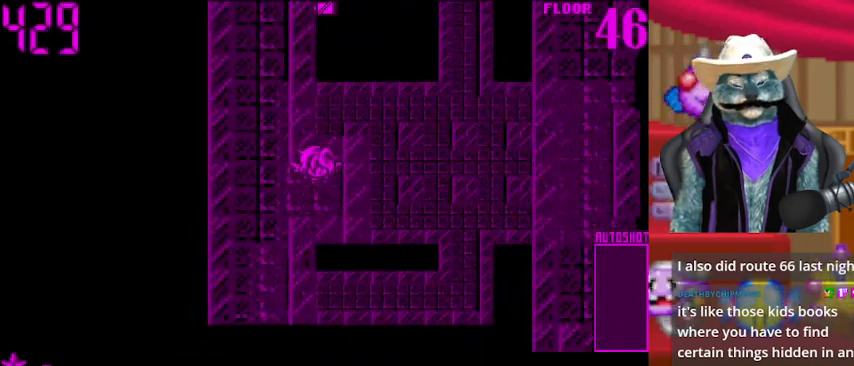
{"buttons": ["DPAD_LEFT"], "left_stick": "center", "right_stick": "center", "events": [[417, "DPAD_LEFT", "down"]]}
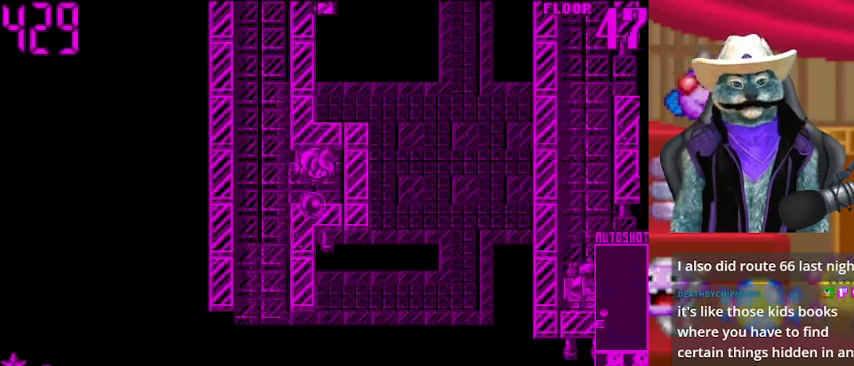
{"buttons": ["DPAD_DOWN"], "left_stick": "center", "right_stick": "center", "events": [[251, "DPAD_DOWN", "down"], [251, "DPAD_LEFT", "up"]]}
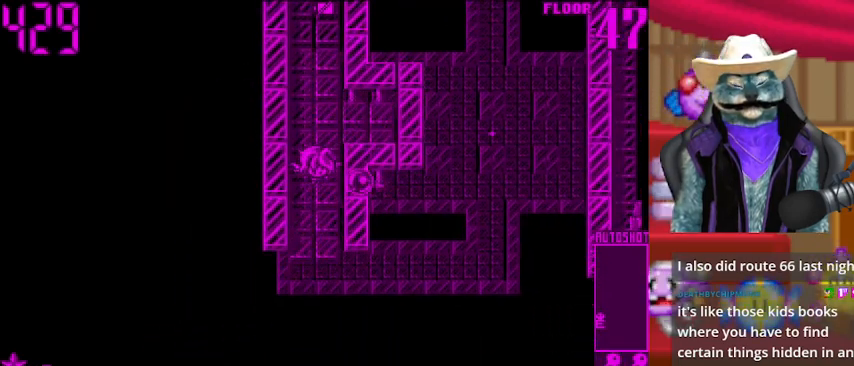
{"buttons": ["DPAD_DOWN"], "left_stick": "center", "right_stick": "center", "events": []}
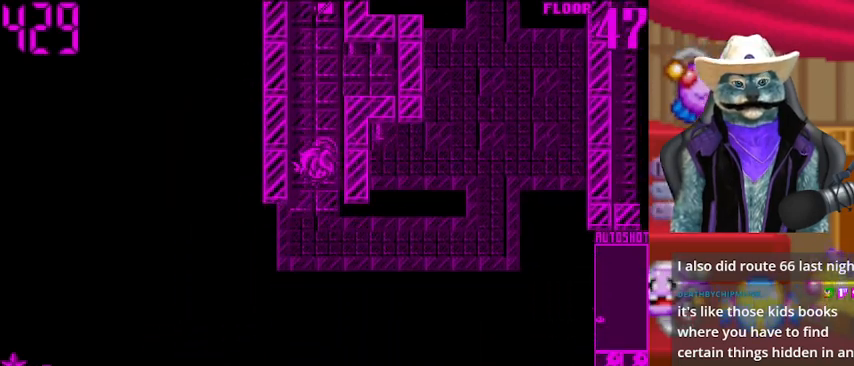
{"buttons": ["DPAD_DOWN"], "left_stick": "center", "right_stick": "center", "events": []}
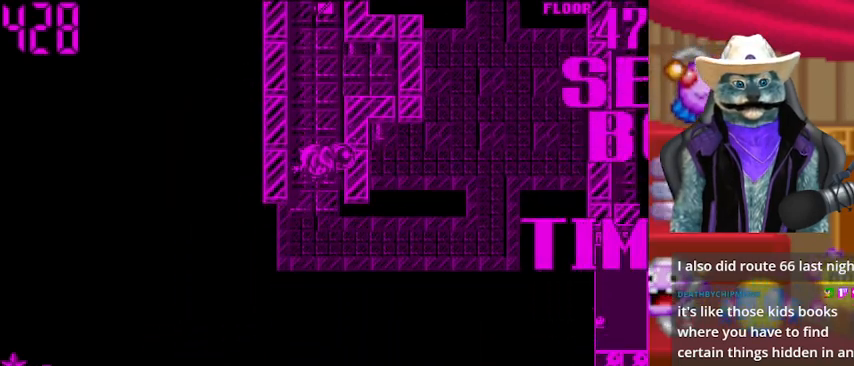
{"buttons": [], "left_stick": "center", "right_stick": "center", "events": [[125, "DPAD_DOWN", "up"]]}
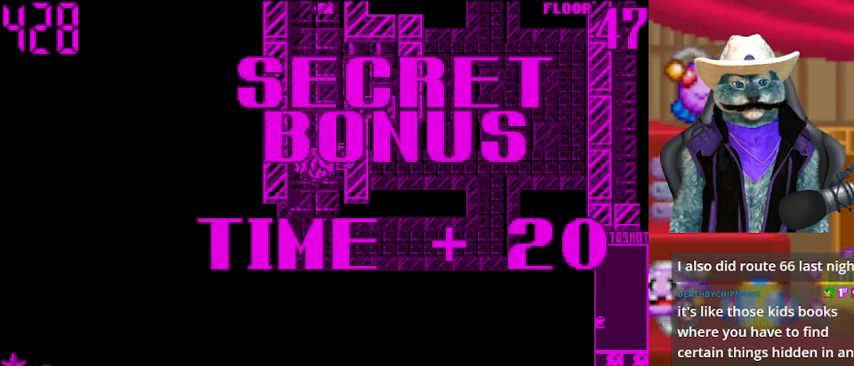
{"buttons": ["A"], "left_stick": "center", "right_stick": "center", "events": [[166, "A", "down"], [375, "A", "up"], [500, "A", "down"]]}
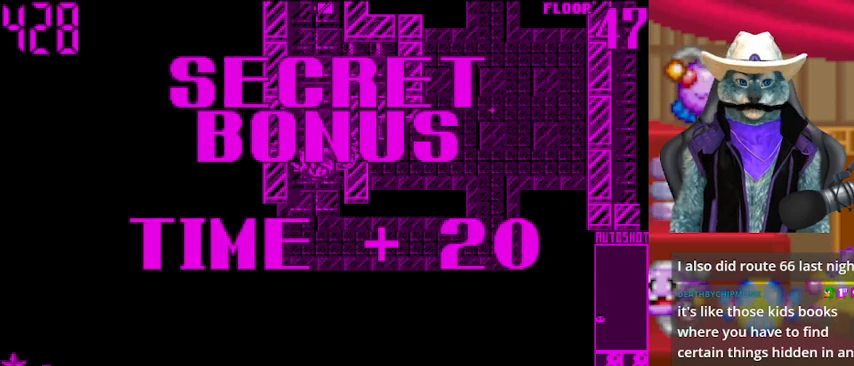
{"buttons": ["A"], "left_stick": "center", "right_stick": "center", "events": []}
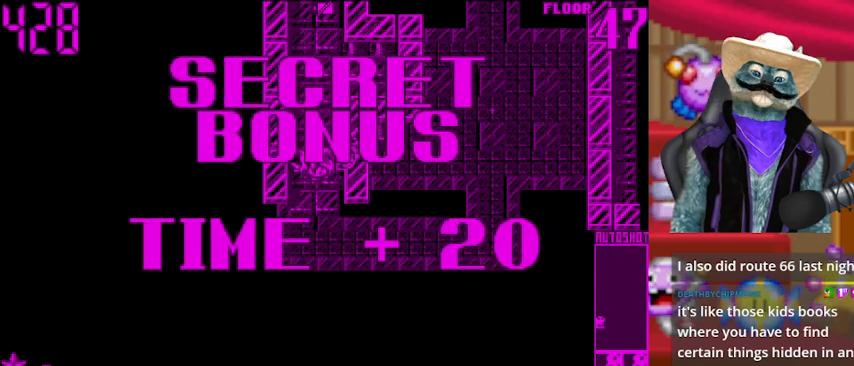
{"buttons": ["A"], "left_stick": "center", "right_stick": "center", "events": []}
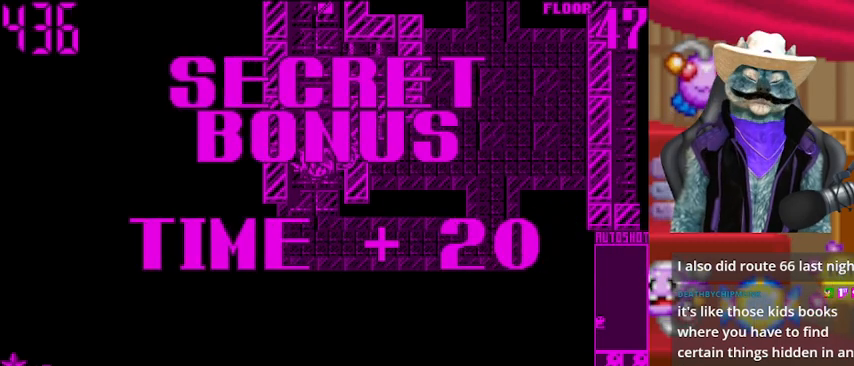
{"buttons": ["A"], "left_stick": "center", "right_stick": "center", "events": []}